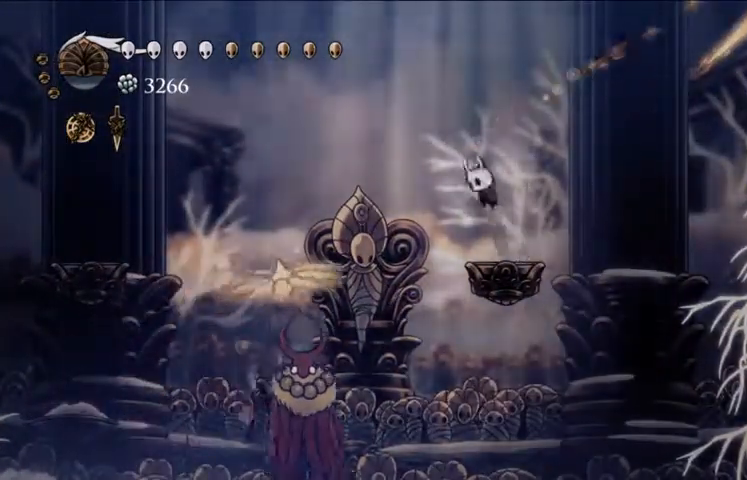
Gameplay with keyboard; each line is a JSON object with the keys held at the frame after it. "events" lists presses ("down") and releases ("up") of "a", "c", "down", "left", "right", "s", "up", "x" and "z" between this image and that frame as [ms after this image, input, new state], when the widget could be followed in between. No other keys are recorded. Mouse input is not recorded.
{"keys": ["c", "left", "x"], "events": [[367, "z", "up"], [433, "c", "down"]]}
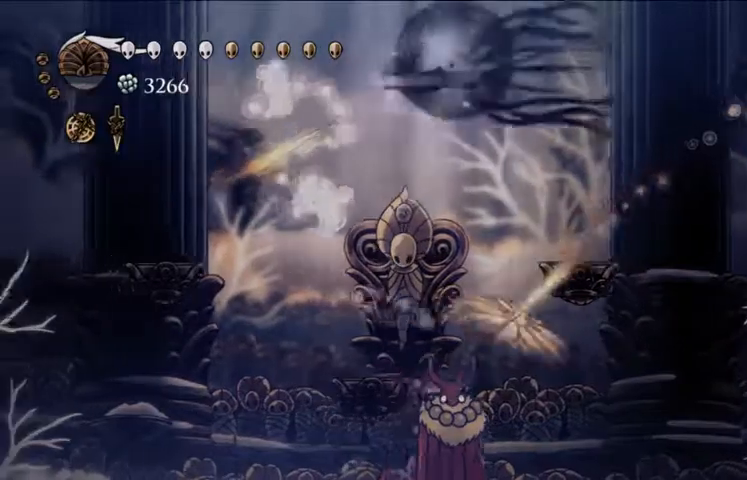
{"keys": ["left", "x"], "events": [[33, "c", "up"], [200, "z", "down"], [500, "z", "up"]]}
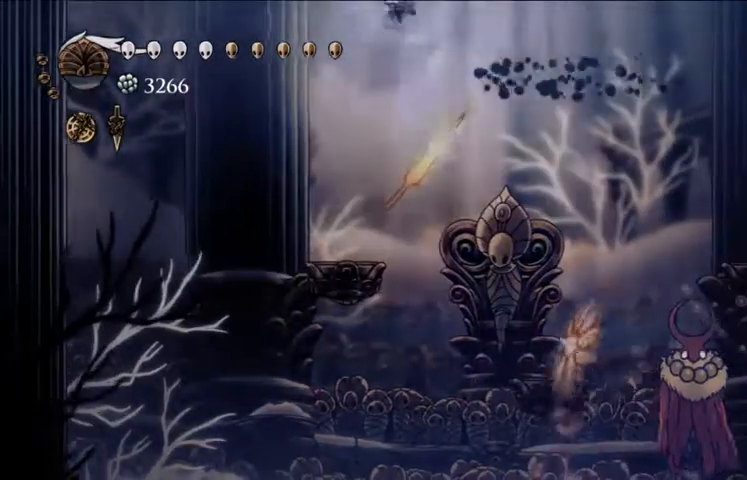
{"keys": ["x"], "events": [[267, "left", "up"], [367, "right", "down"], [400, "right", "up"]]}
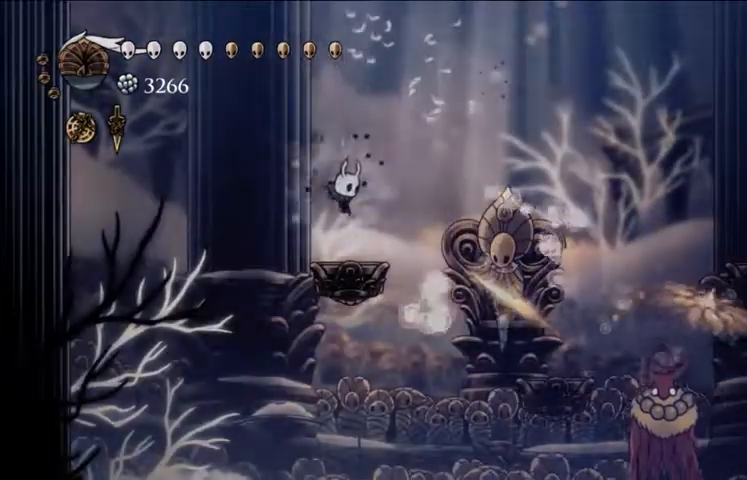
{"keys": ["right", "x", "z"], "events": [[300, "z", "down"], [333, "right", "down"]]}
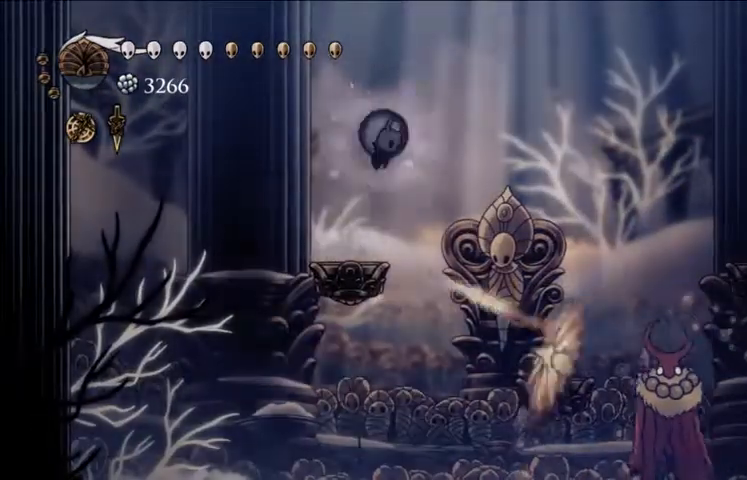
{"keys": ["left", "x"], "events": [[167, "right", "up"], [200, "left", "down"], [300, "z", "up"]]}
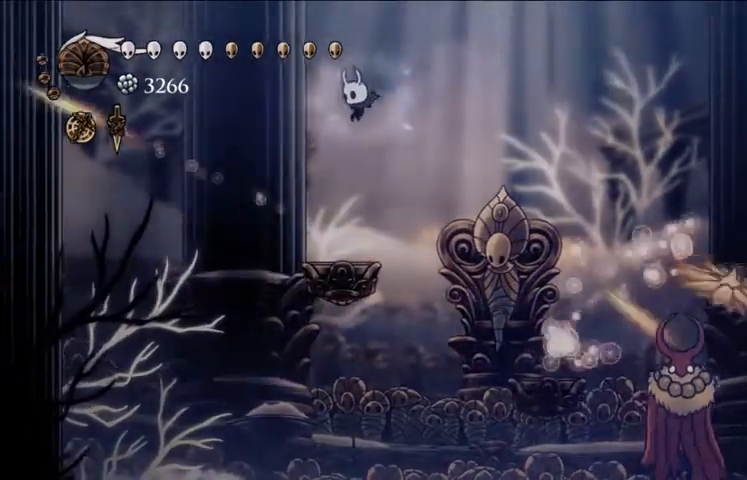
{"keys": ["x", "z"], "events": [[67, "left", "up"], [467, "z", "down"]]}
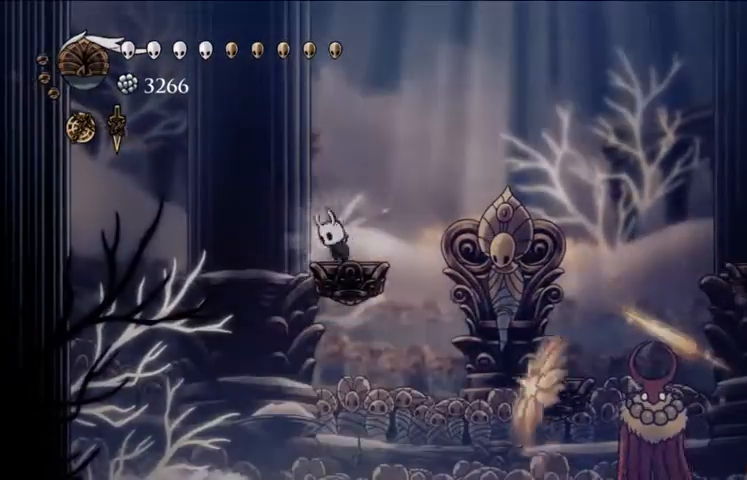
{"keys": ["left", "x", "z"], "events": [[67, "right", "down"], [433, "right", "up"], [467, "left", "down"]]}
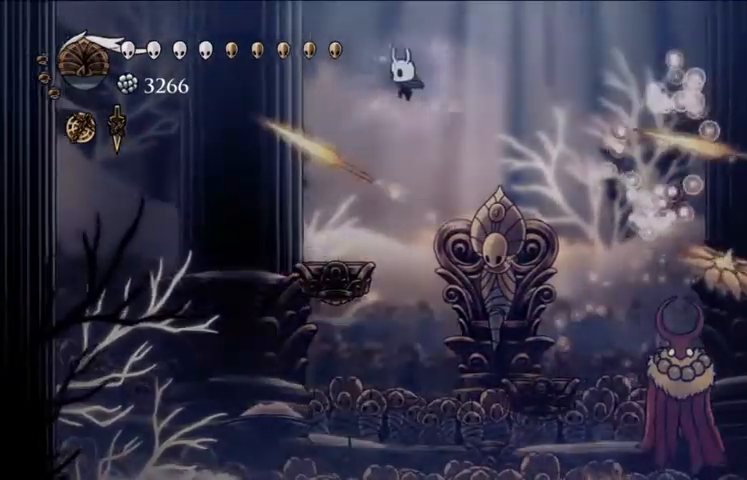
{"keys": ["left", "x"], "events": [[33, "z", "up"], [267, "left", "up"], [500, "left", "down"]]}
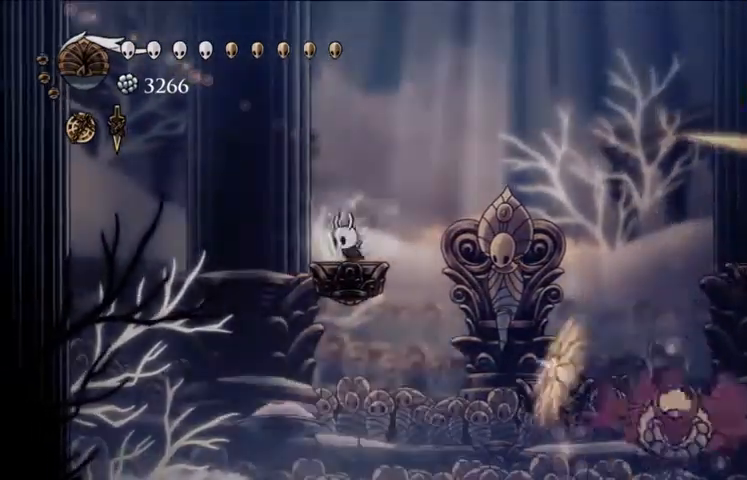
{"keys": ["x"], "events": [[67, "left", "up"]]}
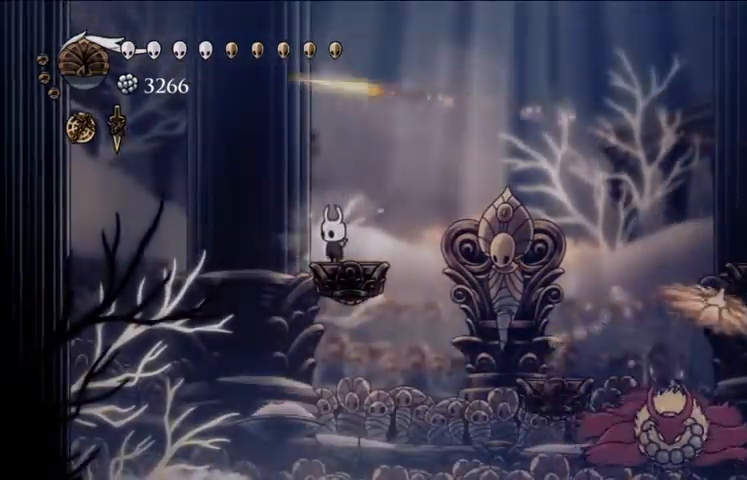
{"keys": ["left", "x"], "events": [[233, "left", "down"]]}
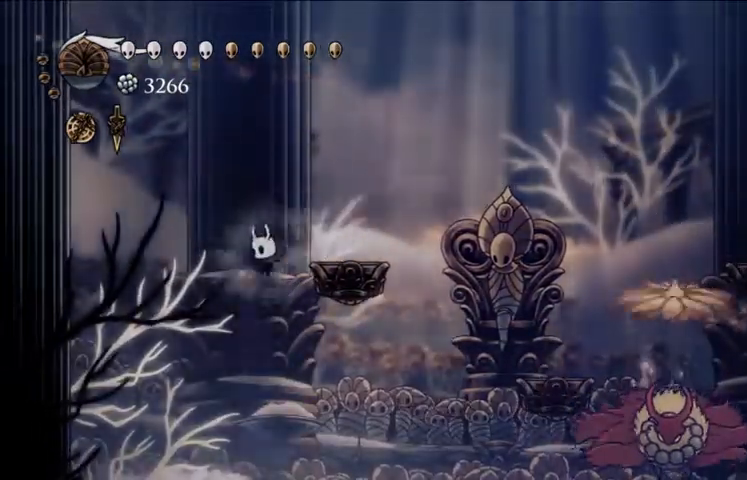
{"keys": ["right"], "events": [[167, "left", "up"], [267, "right", "down"], [400, "c", "down"], [433, "x", "up"], [500, "c", "up"]]}
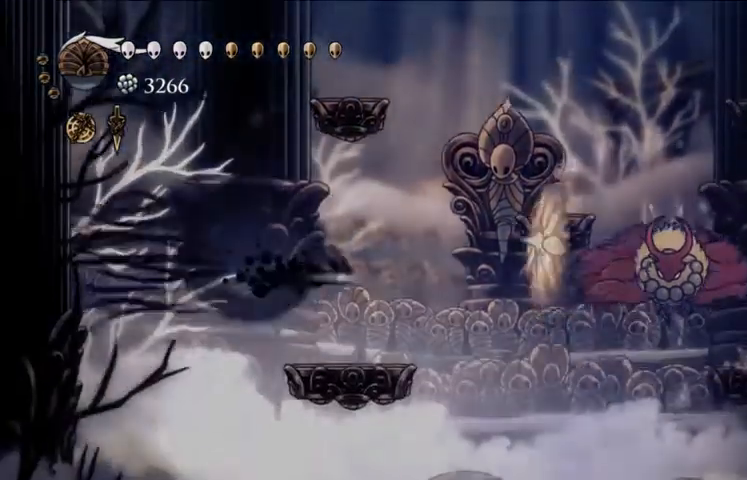
{"keys": ["left", "x"], "events": [[133, "right", "up"], [167, "x", "down"], [333, "left", "down"]]}
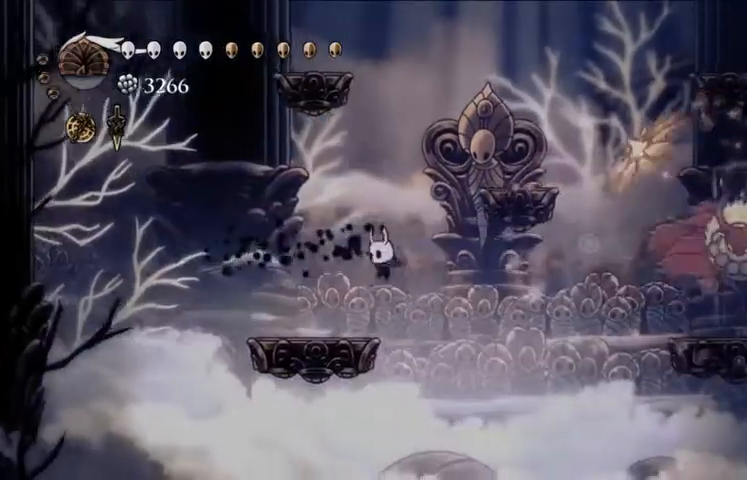
{"keys": ["left", "x", "z"], "events": [[467, "z", "down"]]}
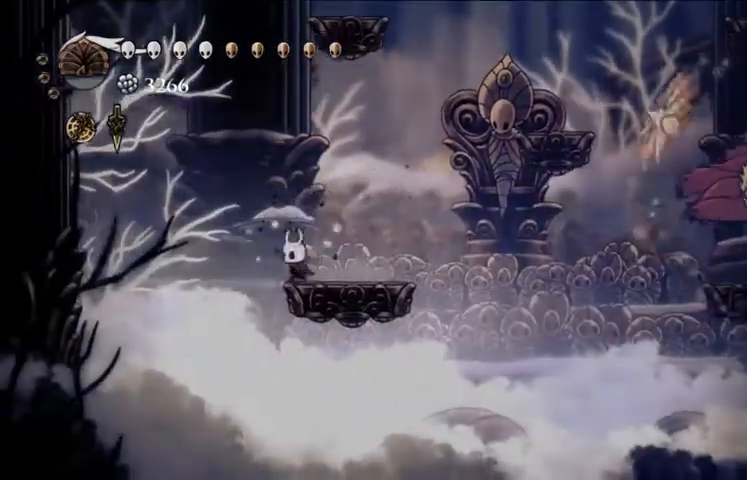
{"keys": ["left", "x", "z"], "events": []}
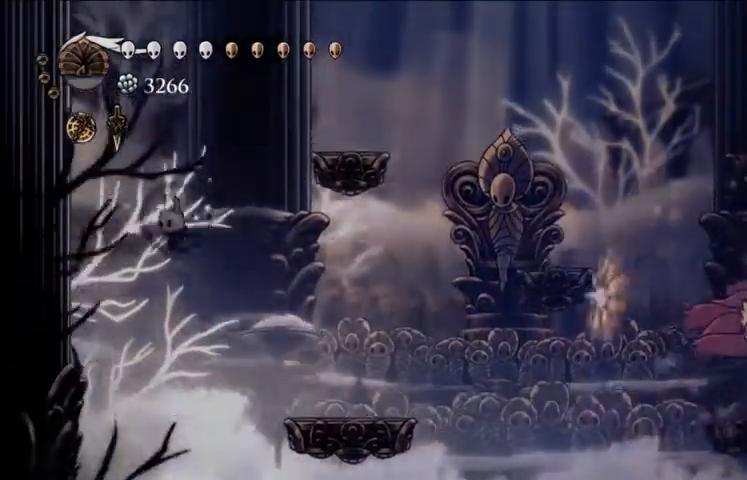
{"keys": ["left", "x", "z"], "events": [[333, "z", "up"], [500, "z", "down"]]}
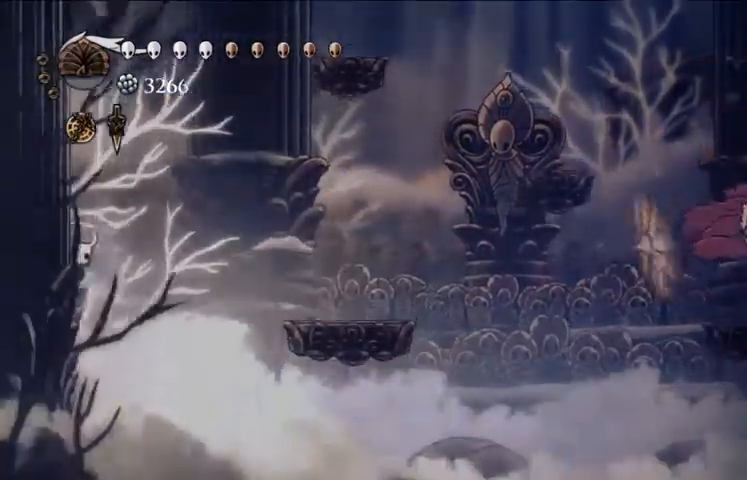
{"keys": ["left", "x"], "events": [[333, "z", "up"]]}
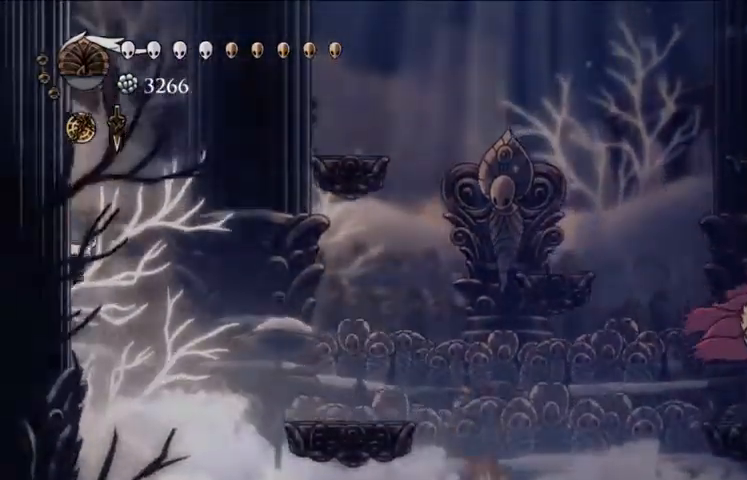
{"keys": ["left", "x"], "events": [[200, "z", "down"], [400, "z", "up"]]}
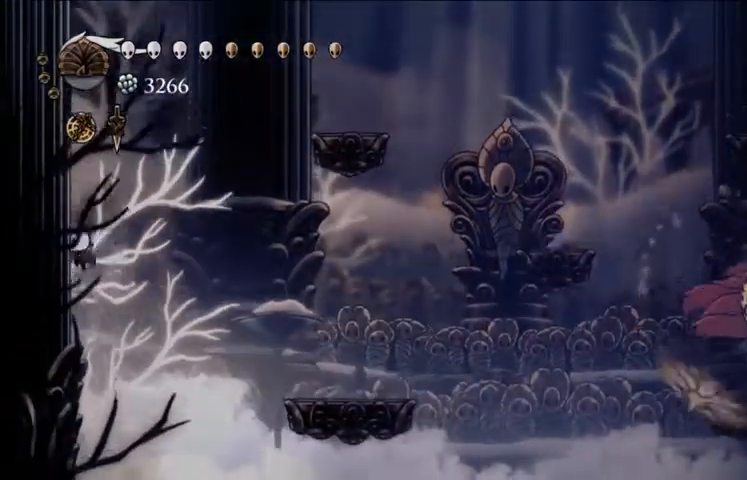
{"keys": ["left", "x", "z"], "events": [[367, "z", "down"]]}
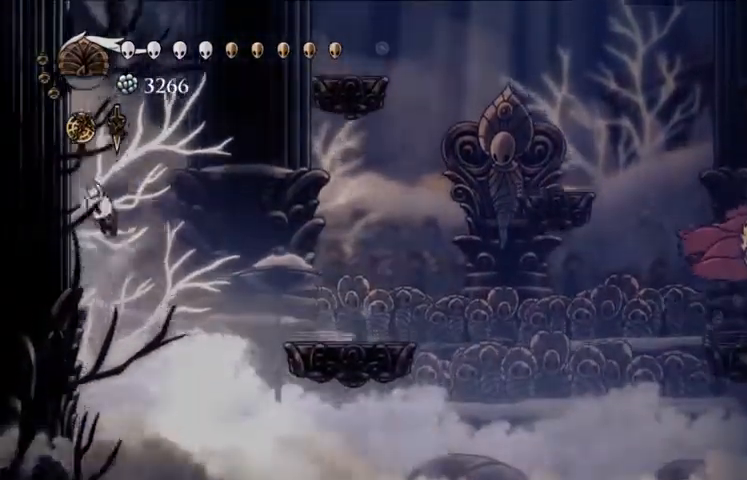
{"keys": ["left", "x"], "events": [[100, "z", "up"]]}
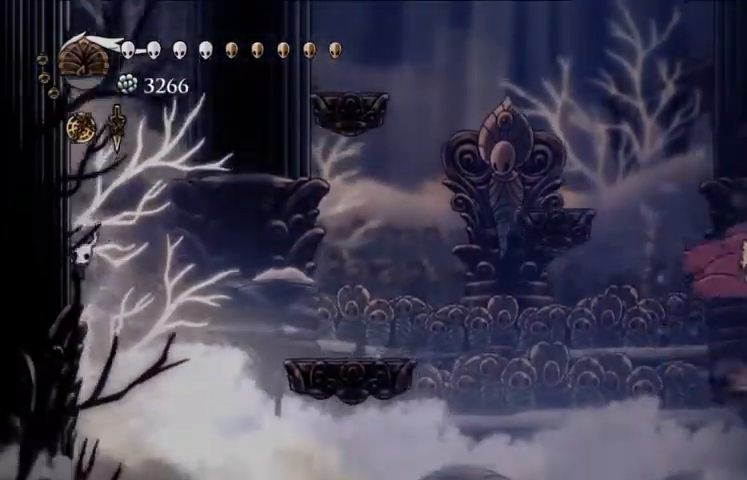
{"keys": ["right", "x", "z"], "events": [[267, "left", "up"], [267, "right", "down"], [267, "z", "down"]]}
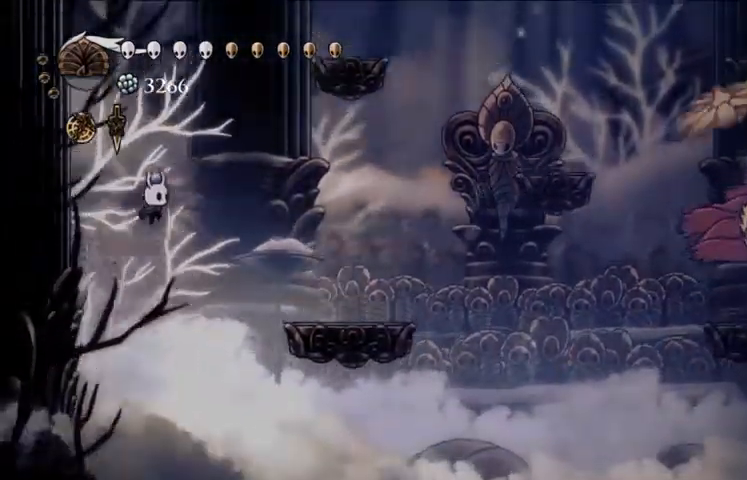
{"keys": ["right", "x", "z"], "events": []}
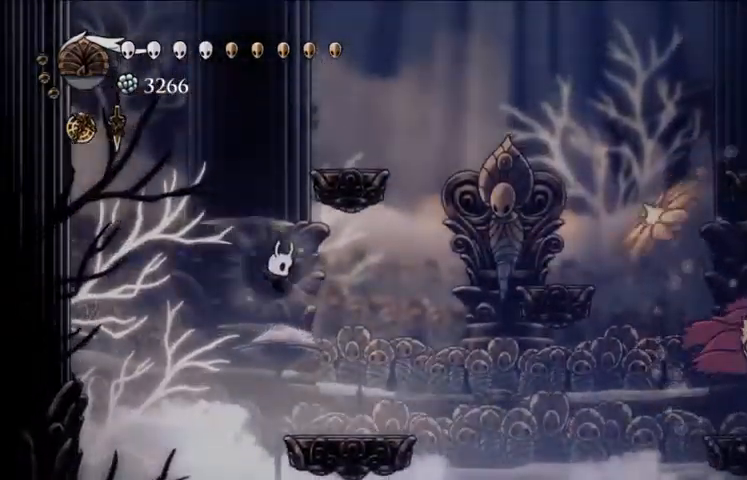
{"keys": ["right"], "events": [[67, "z", "up"], [200, "c", "down"], [300, "x", "up"], [333, "c", "up"]]}
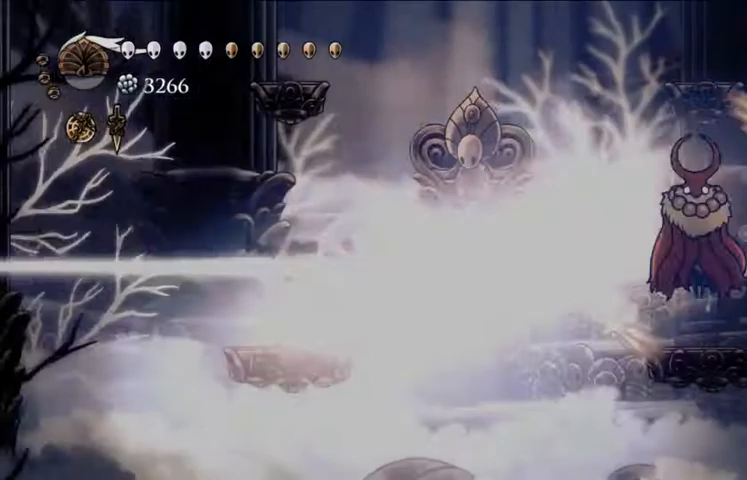
{"keys": ["left", "x", "z"], "events": [[100, "right", "up"], [100, "x", "down"], [167, "left", "down"], [433, "z", "down"]]}
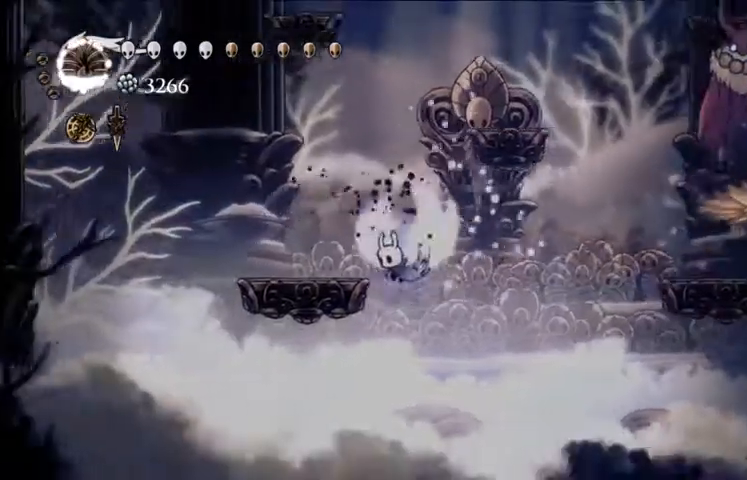
{"keys": ["x"], "events": [[167, "z", "up"], [333, "left", "up"]]}
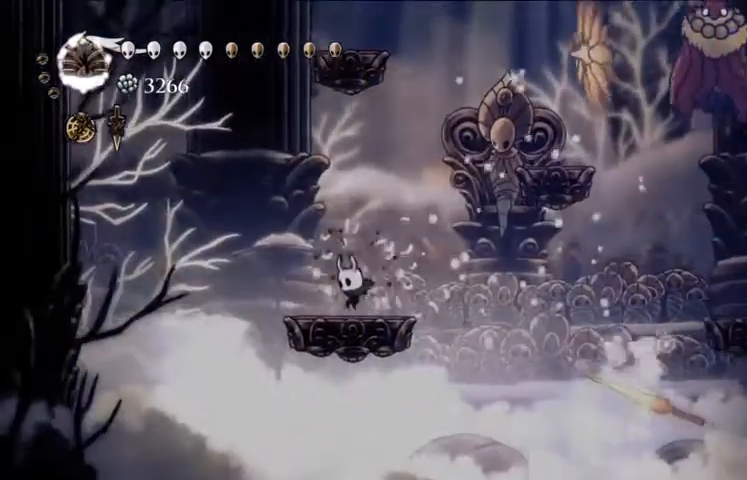
{"keys": ["left", "x", "z"], "events": [[67, "left", "down"], [300, "z", "down"]]}
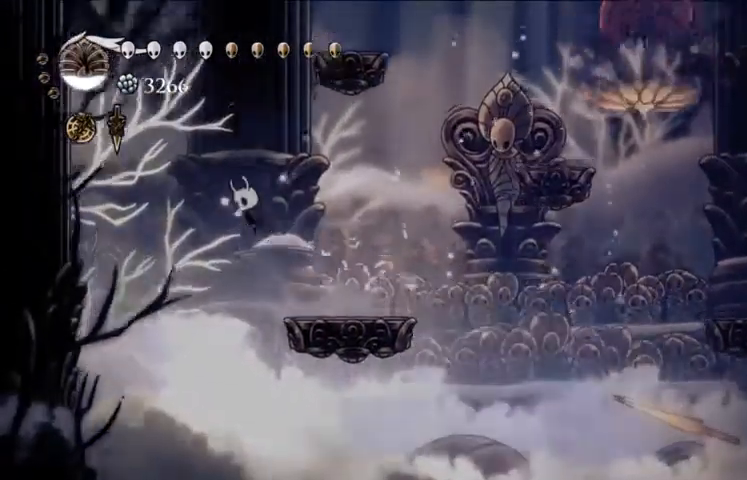
{"keys": ["left", "x", "z"], "events": [[200, "z", "up"], [267, "left", "up"], [300, "z", "down"], [333, "left", "down"]]}
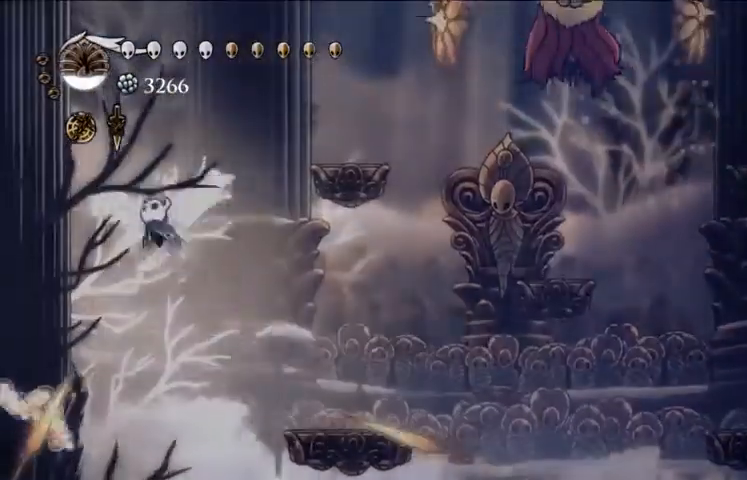
{"keys": ["right", "x", "z"], "events": [[367, "z", "up"], [500, "left", "up"], [500, "right", "down"], [500, "z", "down"]]}
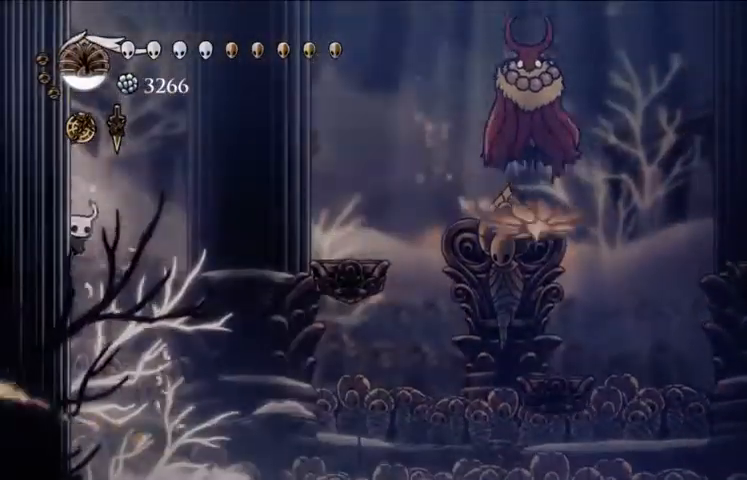
{"keys": ["right", "x"], "events": [[133, "z", "up"]]}
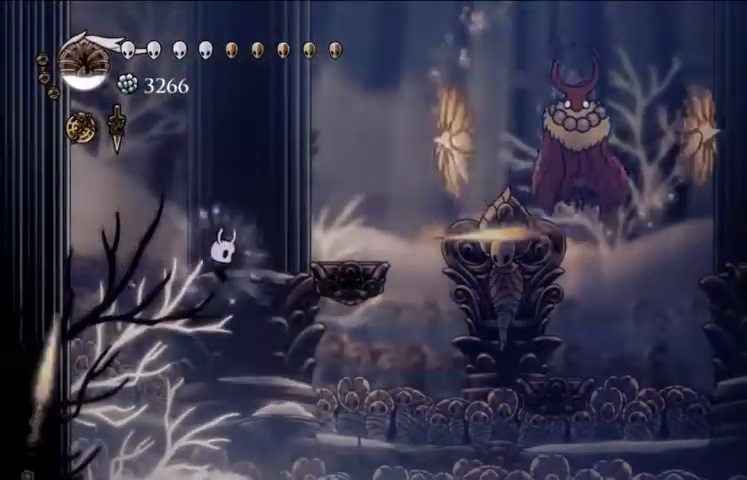
{"keys": ["x"], "events": [[433, "right", "up"]]}
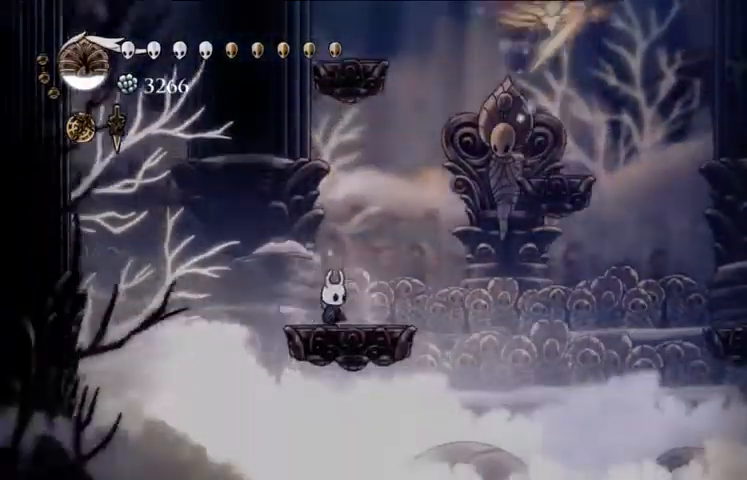
{"keys": ["x"], "events": [[333, "right", "down"], [500, "right", "up"]]}